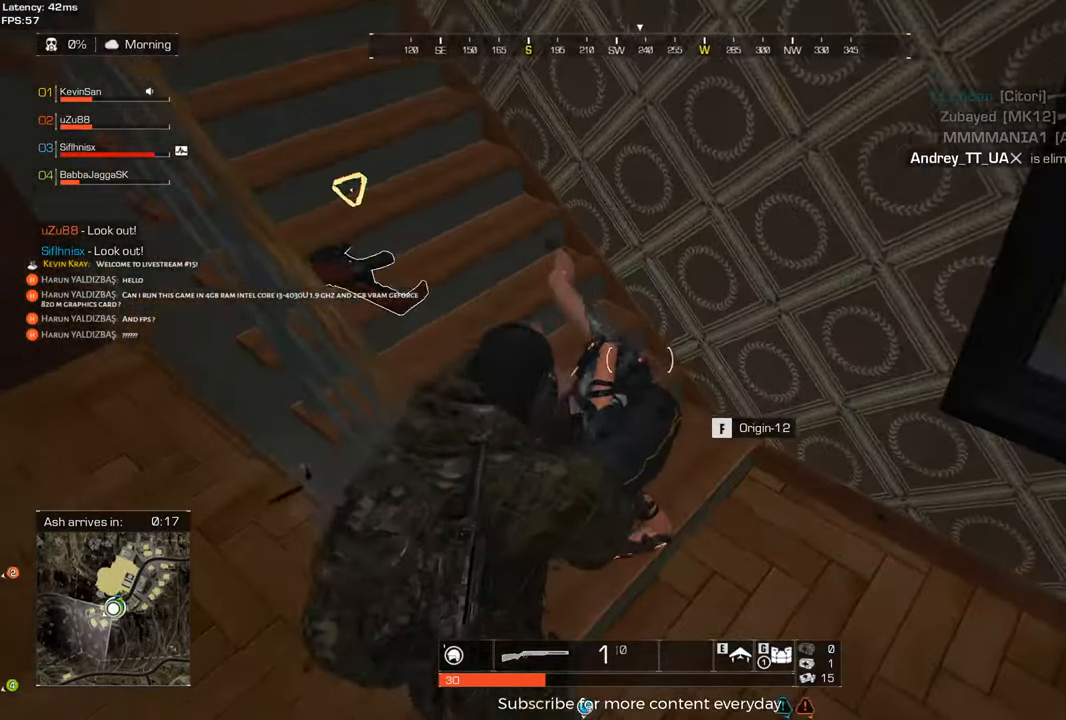
Gameplay with keyboard and mouse; each line is a JSON object with the keys and mouse buttons held at the frame after it. "events" lists presses ("down") and releases ("up") of "1", "2", "3", "4", "5", "a", "alt", "c", "caps_lock", "ctrl", "d", "e", "f", "g", "q", "r", "s", "shift", "space", "t", "tab", "v", "w", "x", "z" and "mouse_wheel" between this image and that frame as [ms after this image, input, new state], when the widget could be followed in between. "mouse_wheel" = the "wheel" button of the "mouse" list. No other keys are recorded. "wheel" means that the mouse wheel is clicked or scrolled. Not read: mouse_move.
{"keys": ["w"], "mouse": [], "events": []}
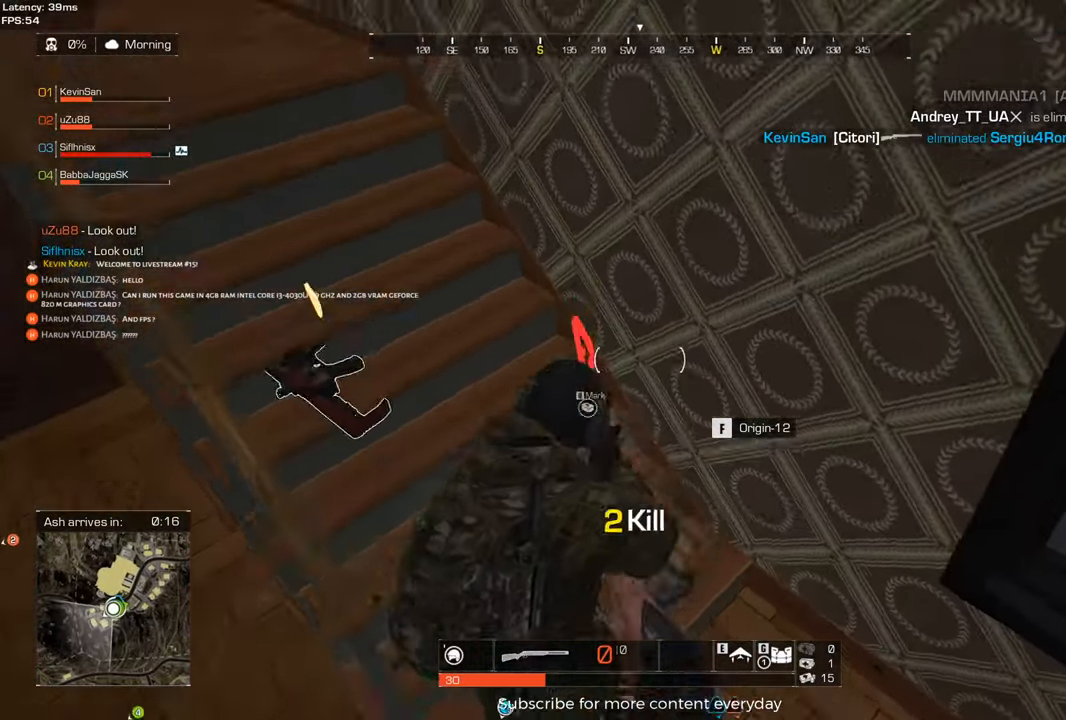
{"keys": ["d", "shift", "w"], "mouse": [], "events": [[267, "shift", "down"], [450, "d", "down"]]}
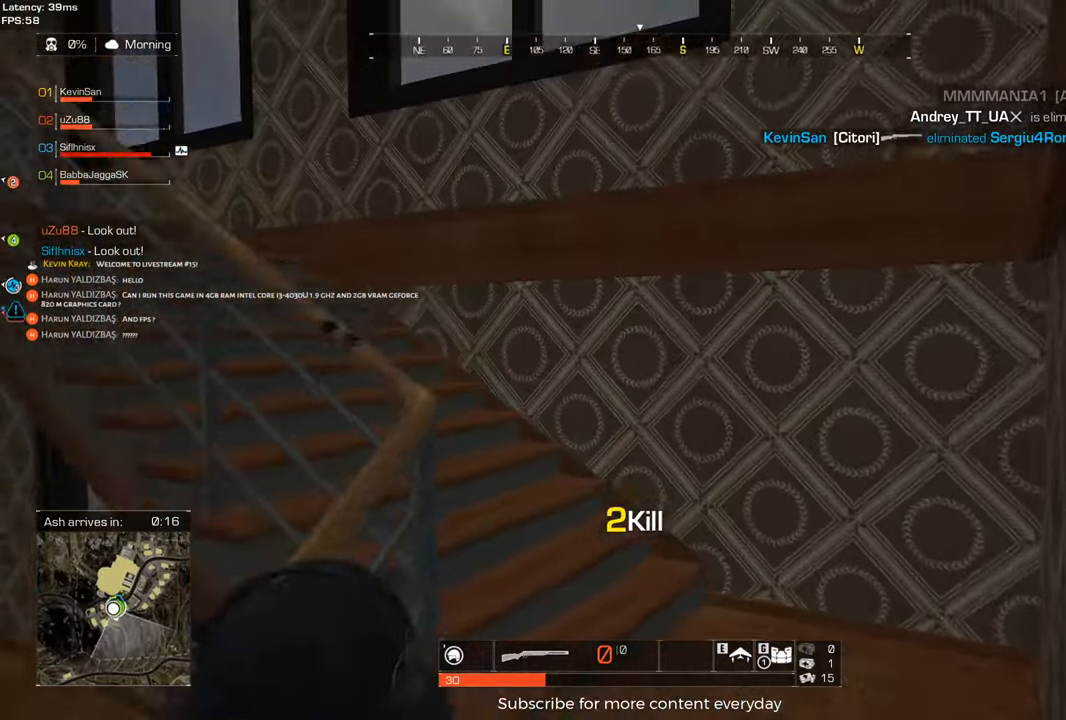
{"keys": ["d", "shift", "w"], "mouse": [], "events": []}
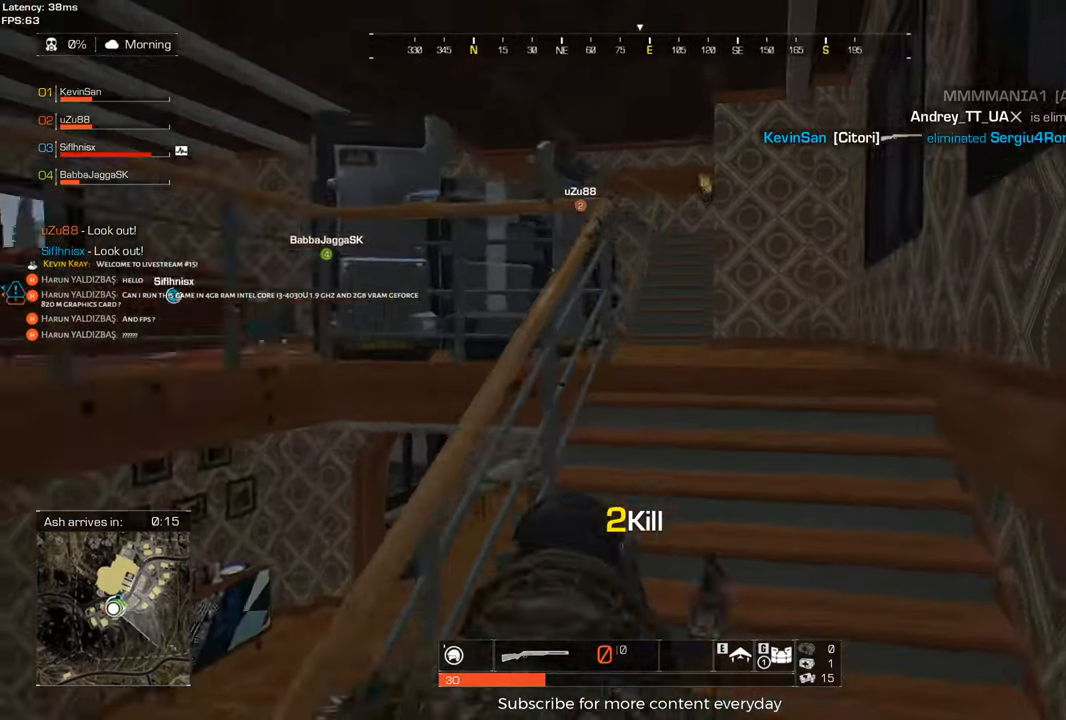
{"keys": ["d", "shift", "w"], "mouse": [], "events": [[117, "d", "up"], [250, "mouse_wheel", "down"], [350, "mouse_wheel", "up"], [383, "d", "down"]]}
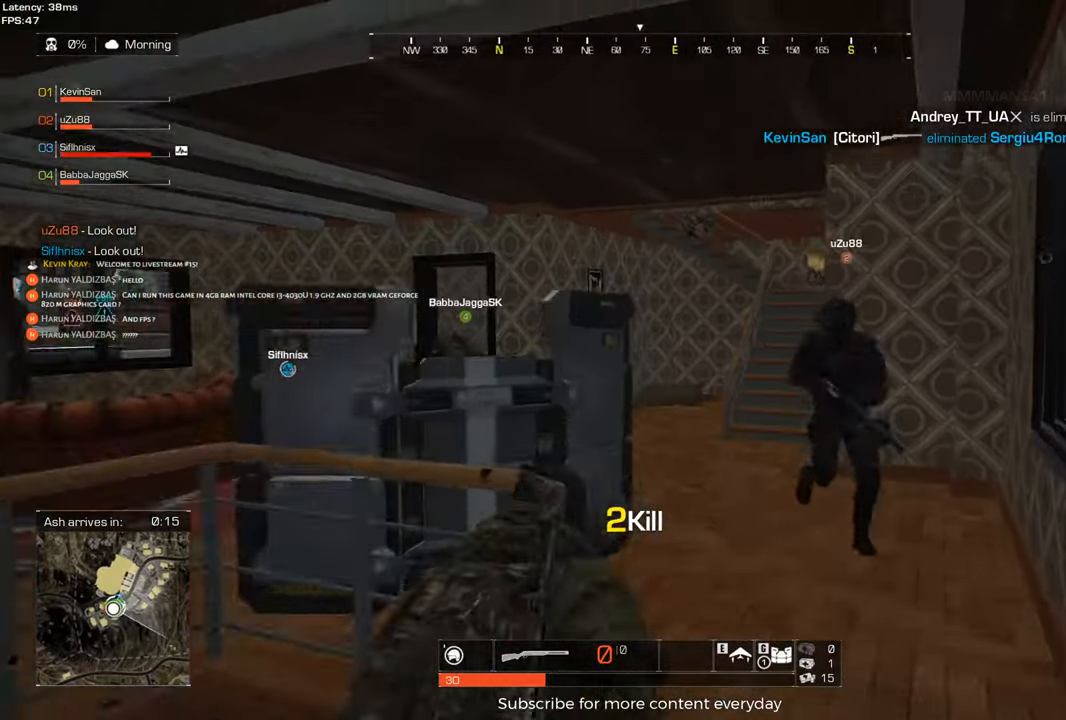
{"keys": ["d", "shift", "w"], "mouse": [], "events": [[267, "d", "up"], [350, "d", "down"]]}
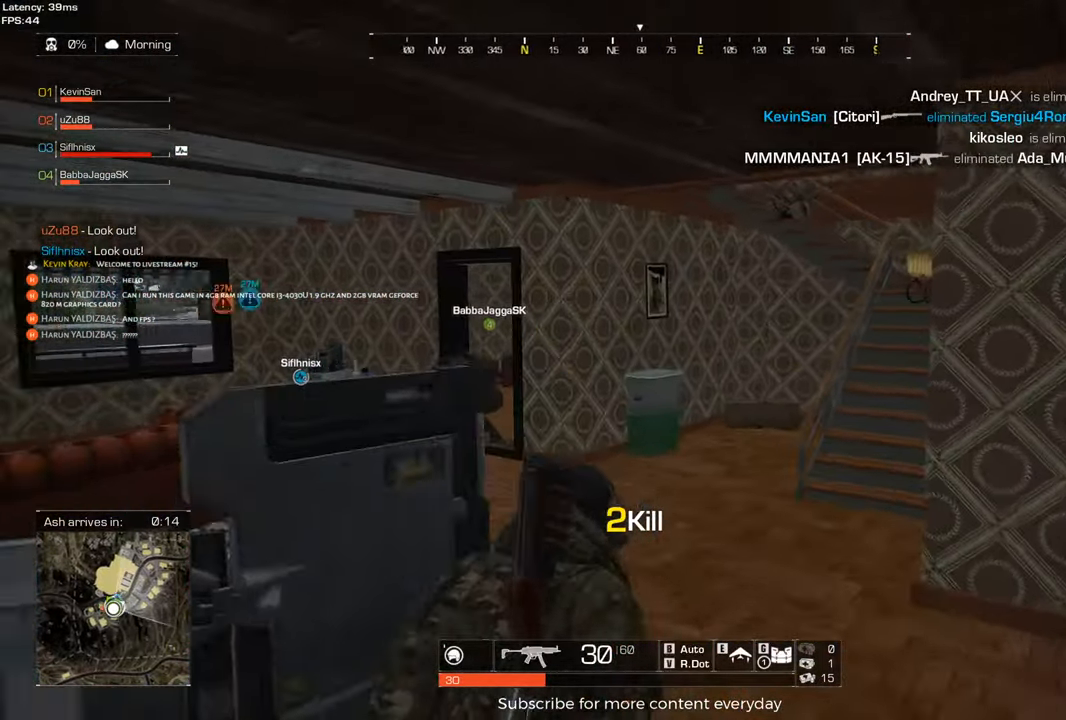
{"keys": ["a", "shift", "w"], "mouse": [], "events": [[133, "d", "up"], [417, "a", "down"]]}
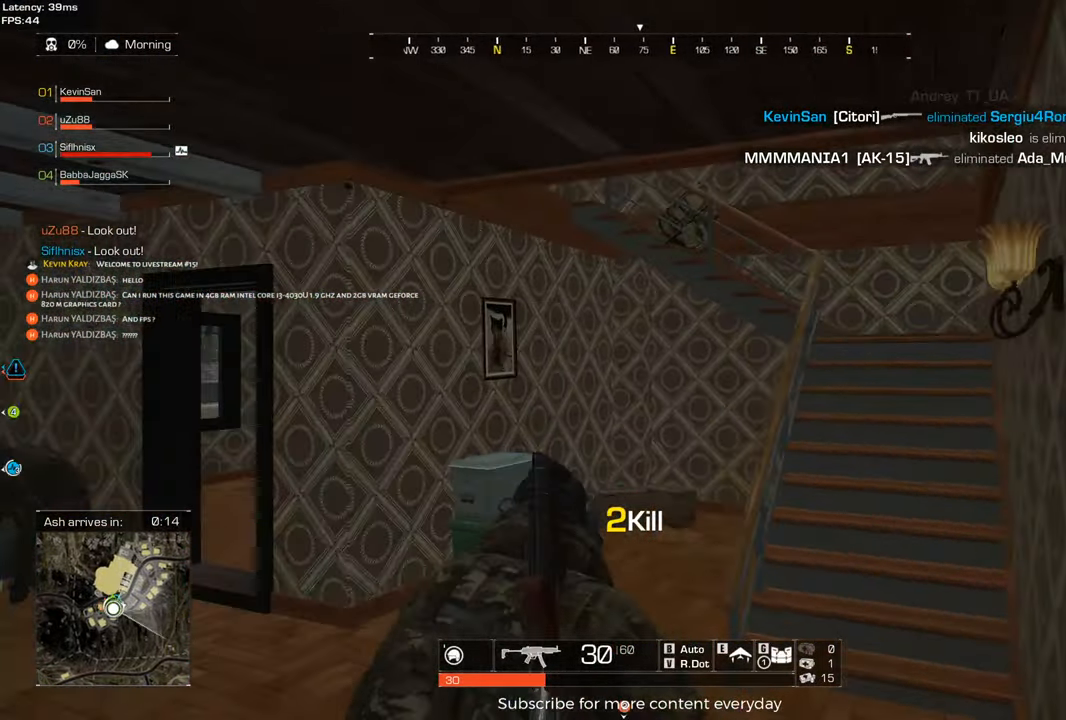
{"keys": ["a", "shift", "w"], "mouse": [], "events": []}
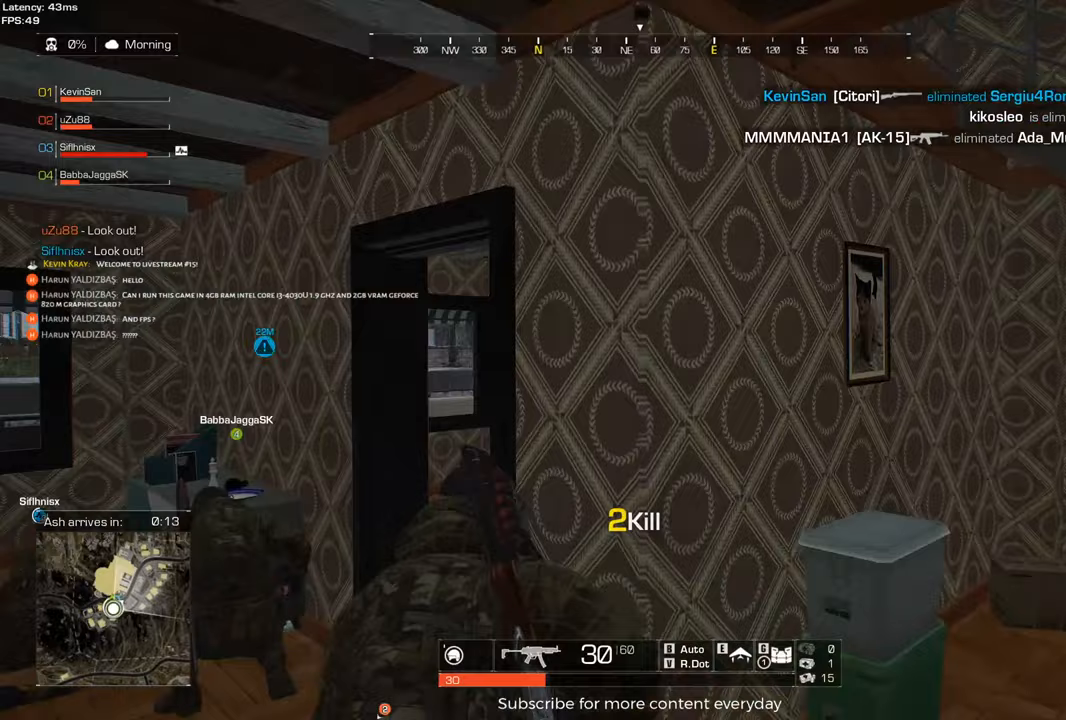
{"keys": ["d", "shift", "w"], "mouse": [], "events": [[167, "mouse_wheel", "down"], [317, "a", "up"], [317, "mouse_wheel", "up"], [450, "d", "down"]]}
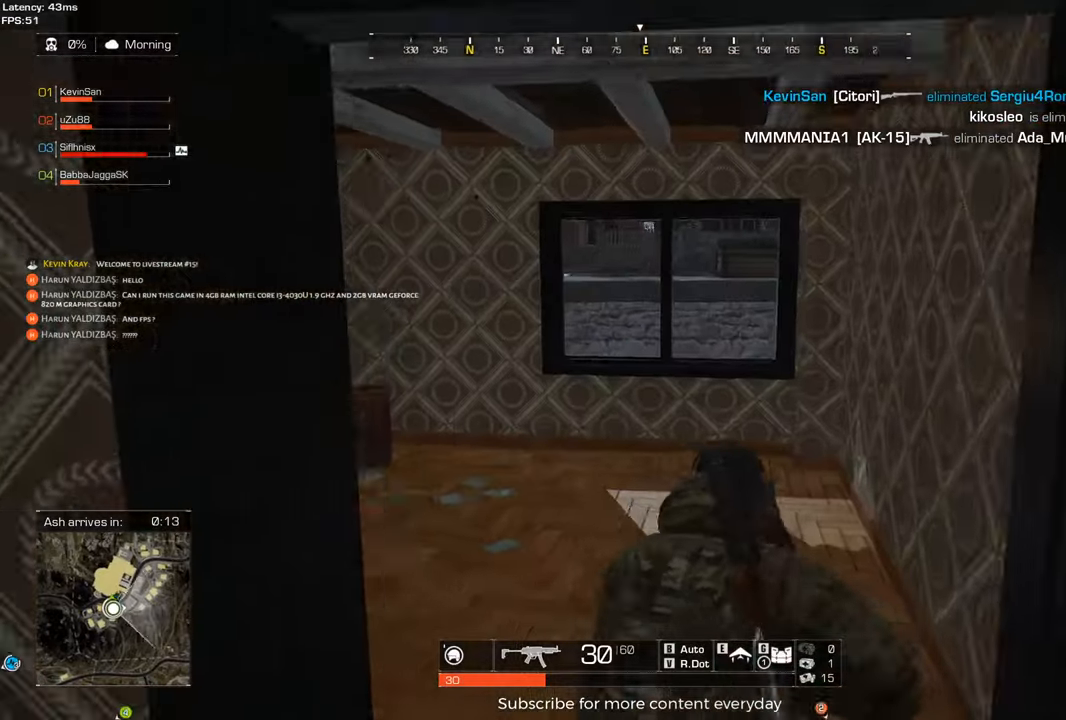
{"keys": ["a", "shift", "w"], "mouse": ["wheel"], "events": [[150, "d", "up"], [183, "w", "up"], [233, "a", "down"], [233, "shift", "up"], [383, "shift", "down"], [383, "w", "down"], [467, "mouse_wheel", "down"]]}
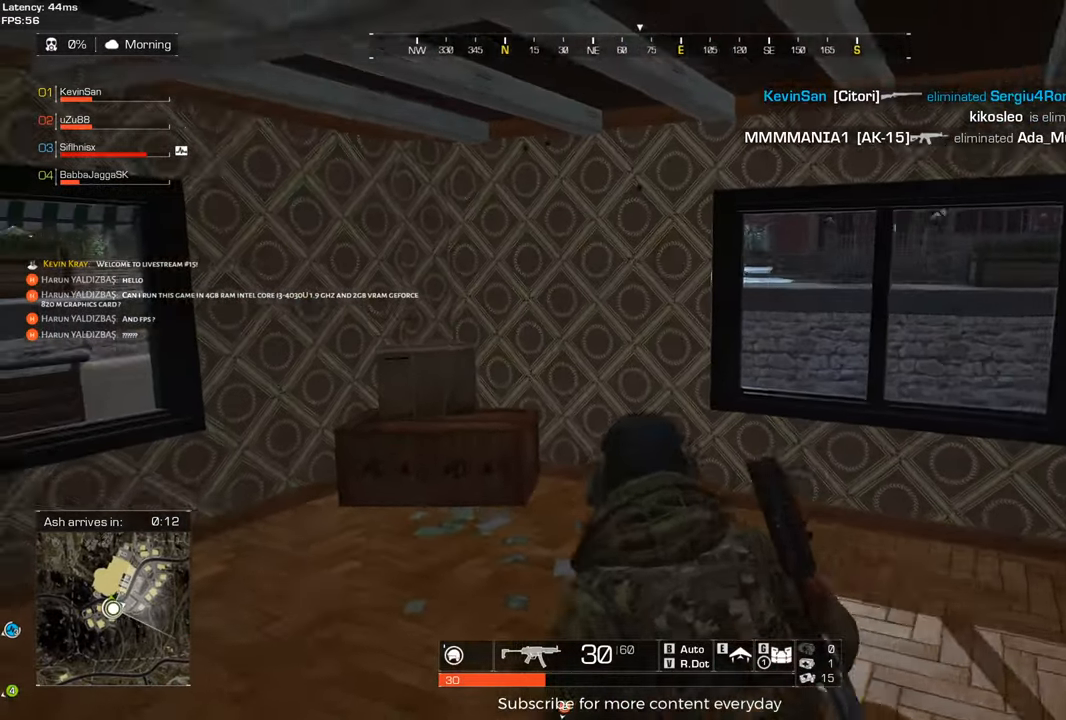
{"keys": ["a", "shift", "w"], "mouse": [], "events": [[150, "mouse_wheel", "up"], [300, "a", "up"], [483, "a", "down"]]}
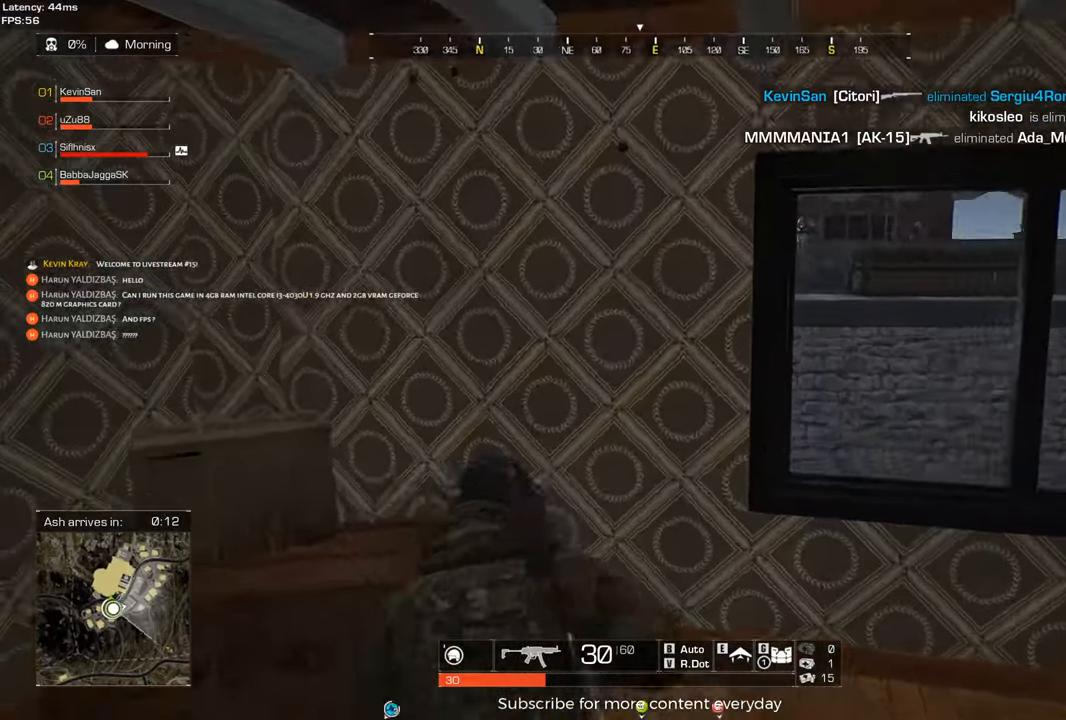
{"keys": [], "mouse": []}
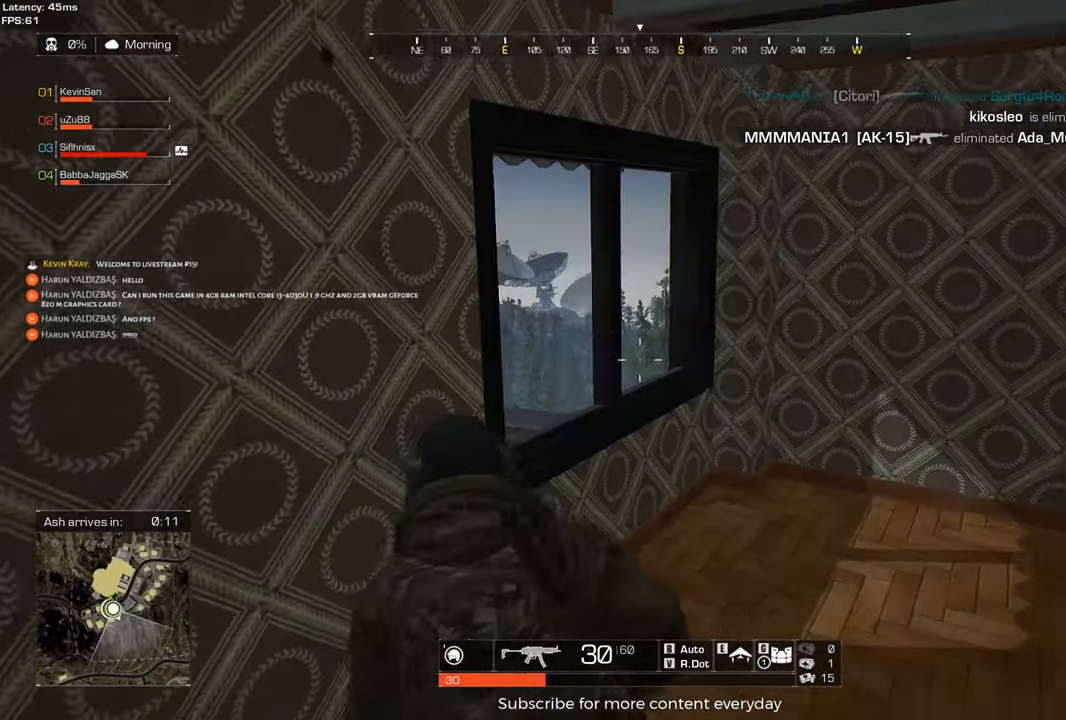
{"keys": [], "mouse": [], "events": [[233, "a", "down"], [283, "a", "up"]]}
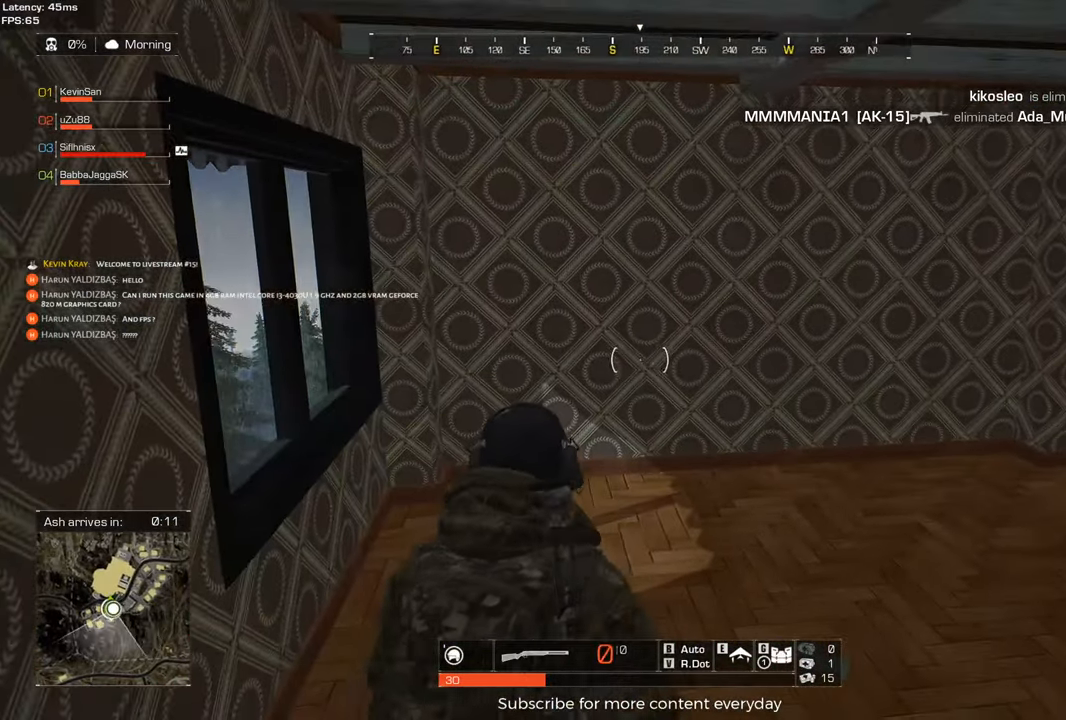
{"keys": [], "mouse": [], "events": []}
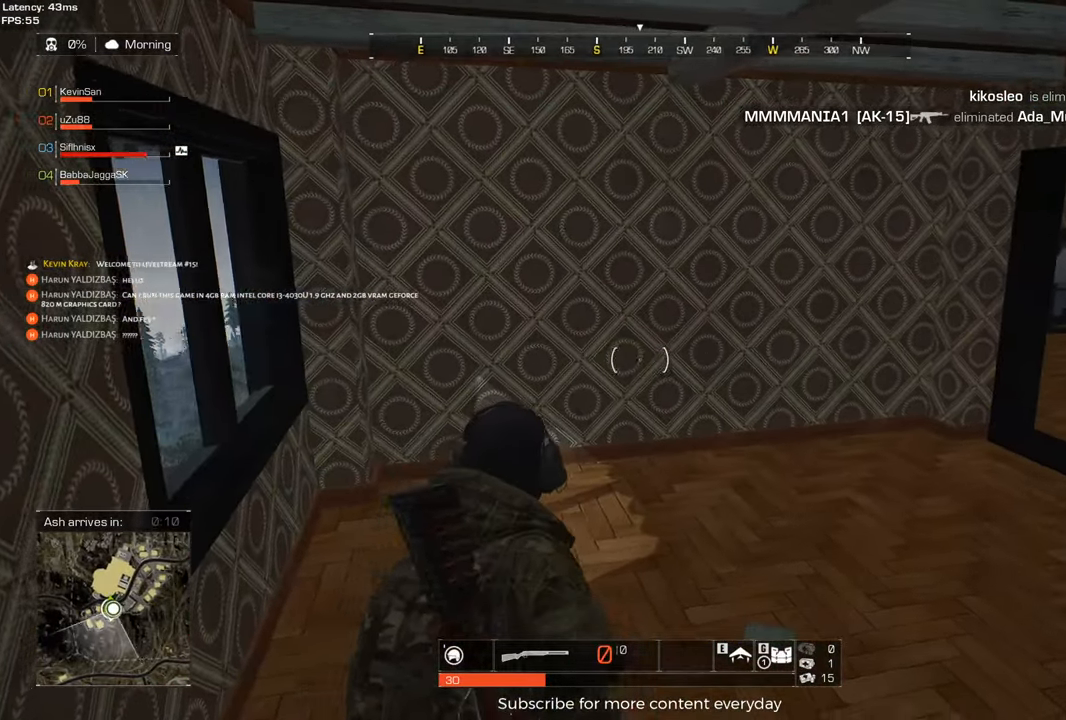
{"keys": [], "mouse": [], "events": [[217, "tab", "down"], [267, "tab", "up"]]}
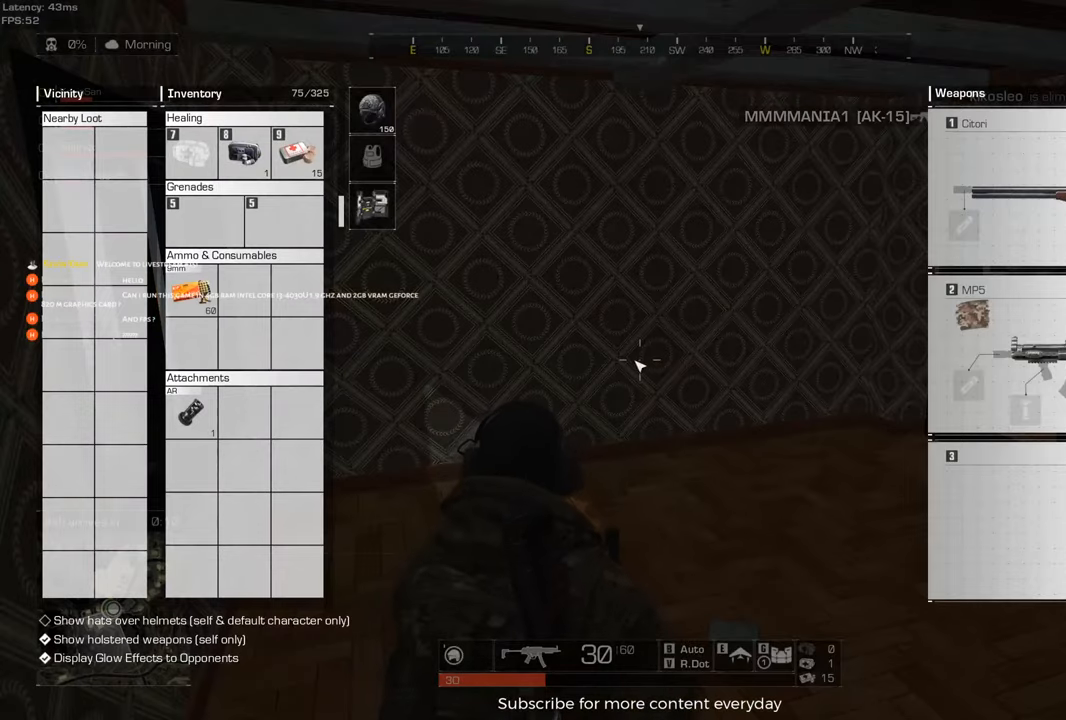
{"keys": [], "mouse": [], "events": [[100, "tab", "down"], [233, "tab", "up"]]}
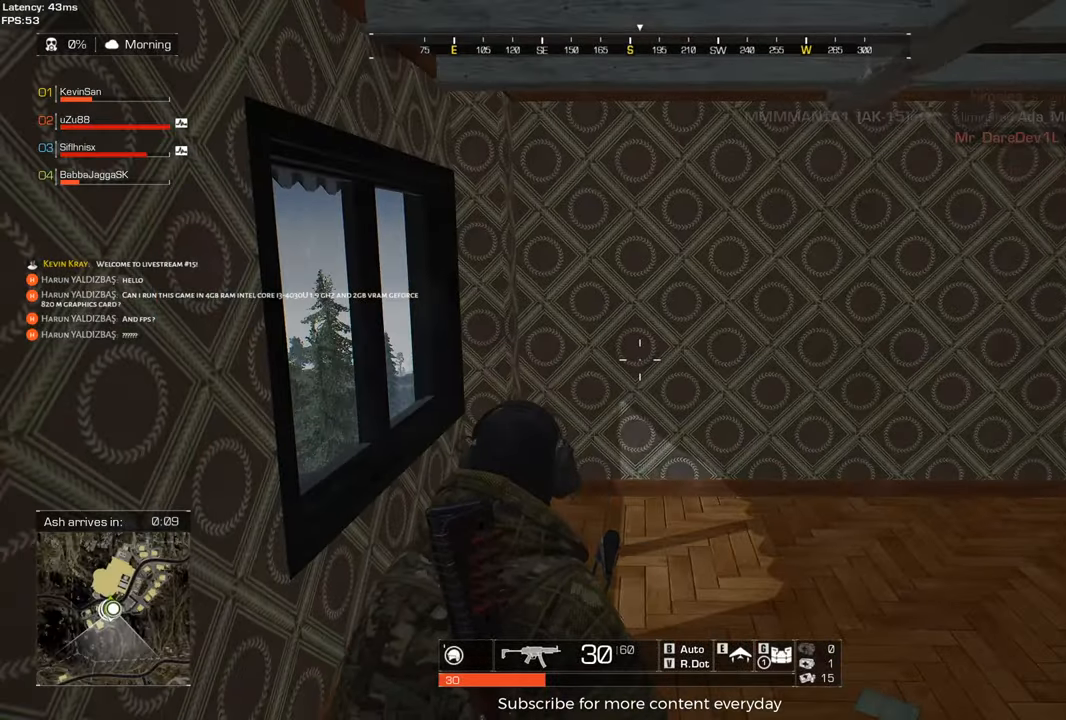
{"keys": ["w"], "mouse": [], "events": [[350, "w", "down"]]}
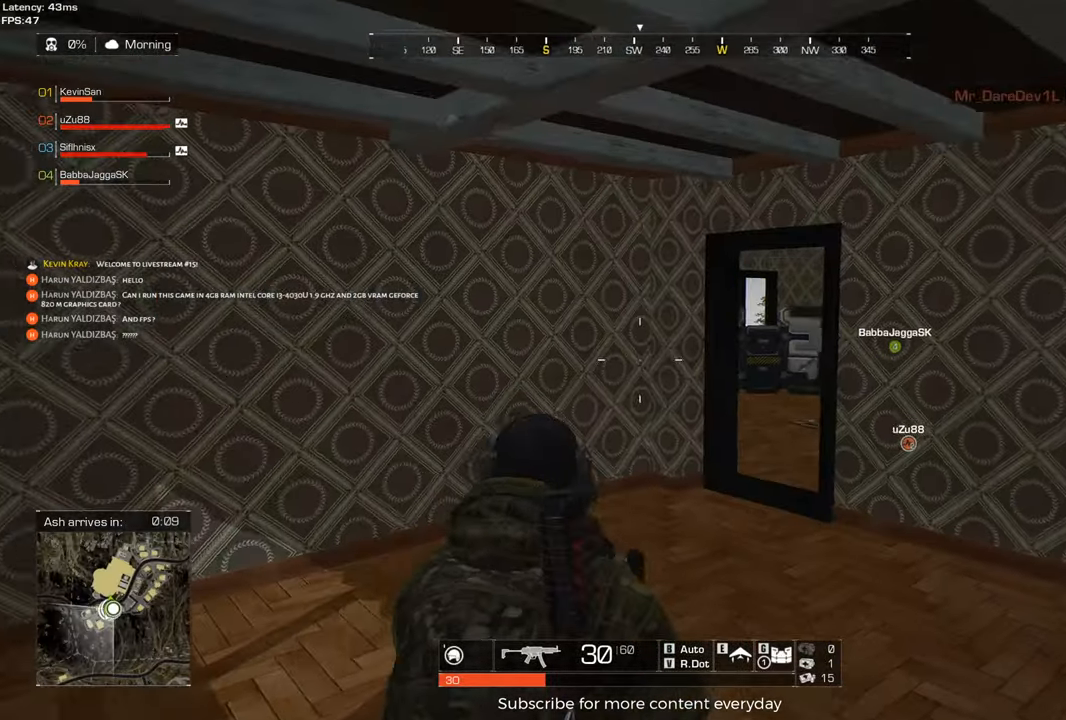
{"keys": [], "mouse": [], "events": [[83, "d", "down"], [117, "d", "up"], [117, "w", "up"], [217, "a", "down"], [400, "a", "up"]]}
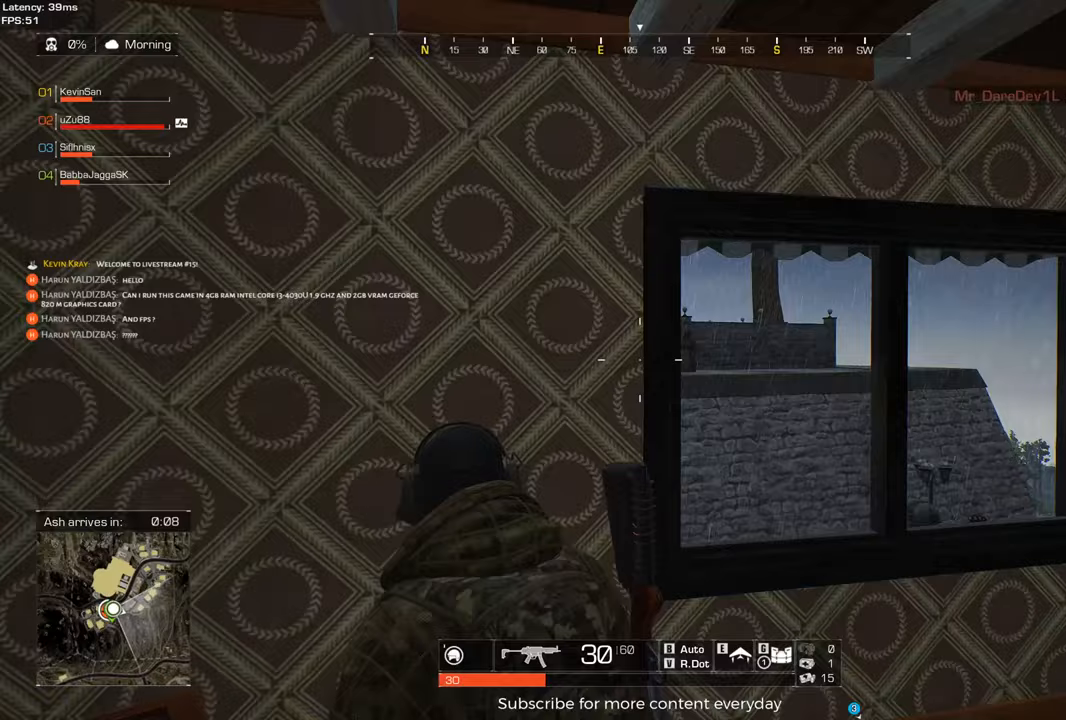
{"keys": ["a"], "mouse": [], "events": [[183, "w", "down"], [233, "d", "down"], [383, "d", "up"], [417, "a", "down"], [417, "w", "up"]]}
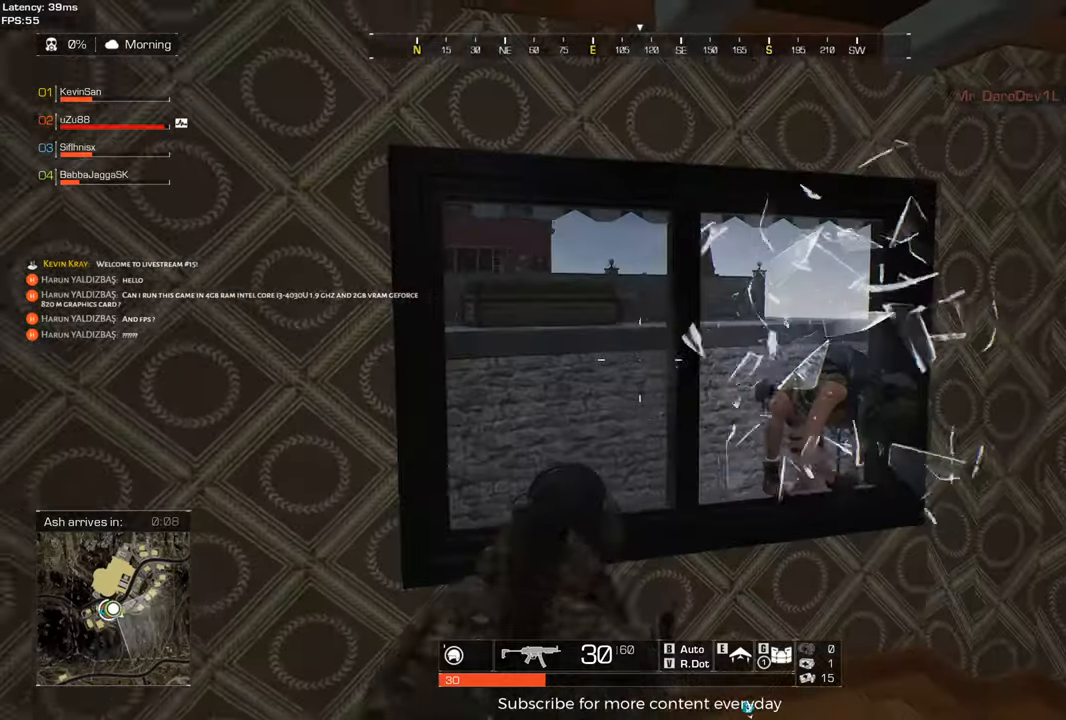
{"keys": ["d"], "mouse": [], "events": [[250, "a", "up"], [350, "d", "down"]]}
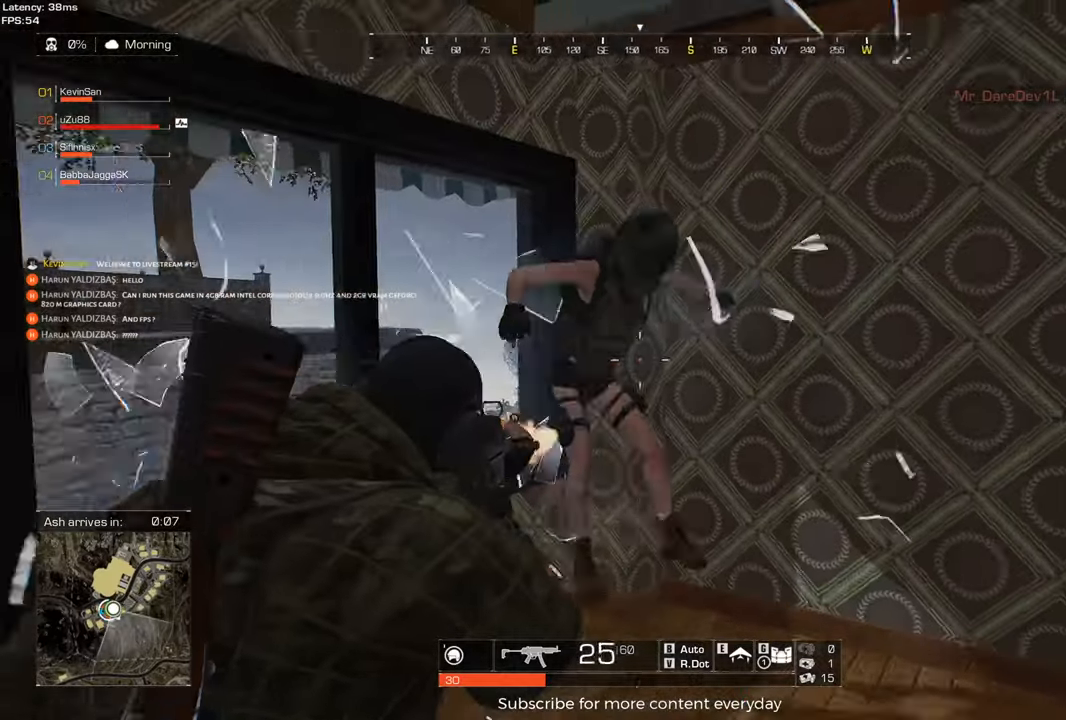
{"keys": ["a", "s"], "mouse": [], "events": [[267, "a", "down"], [267, "d", "up"], [450, "s", "down"]]}
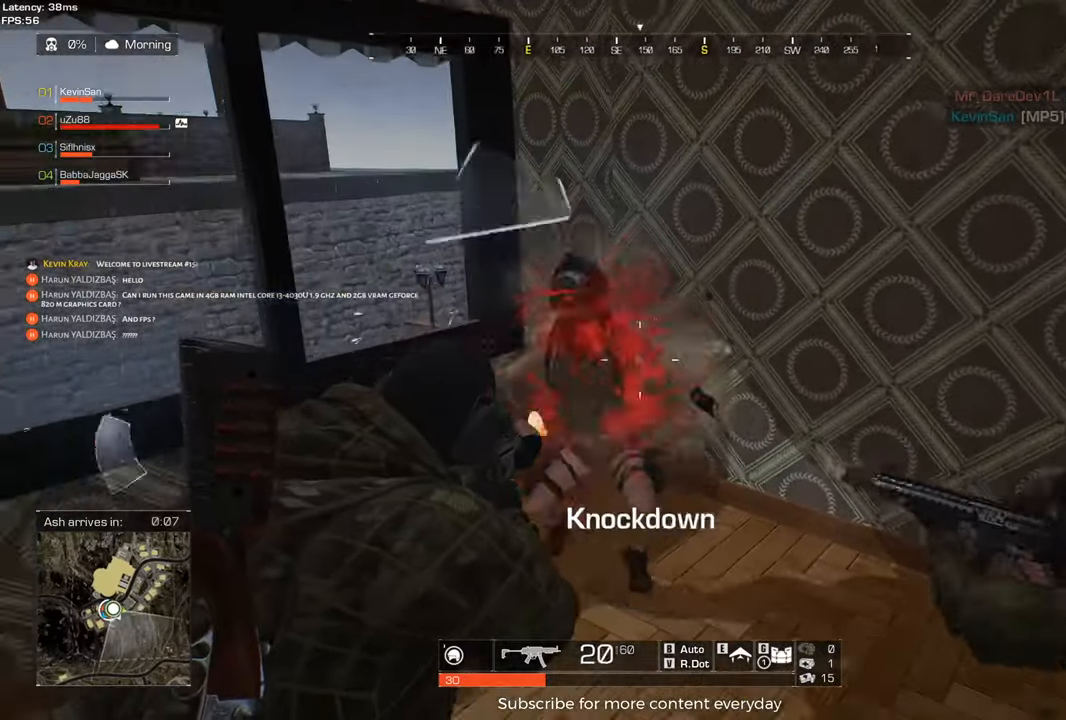
{"keys": [], "mouse": [], "events": [[233, "a", "up"], [417, "s", "up"]]}
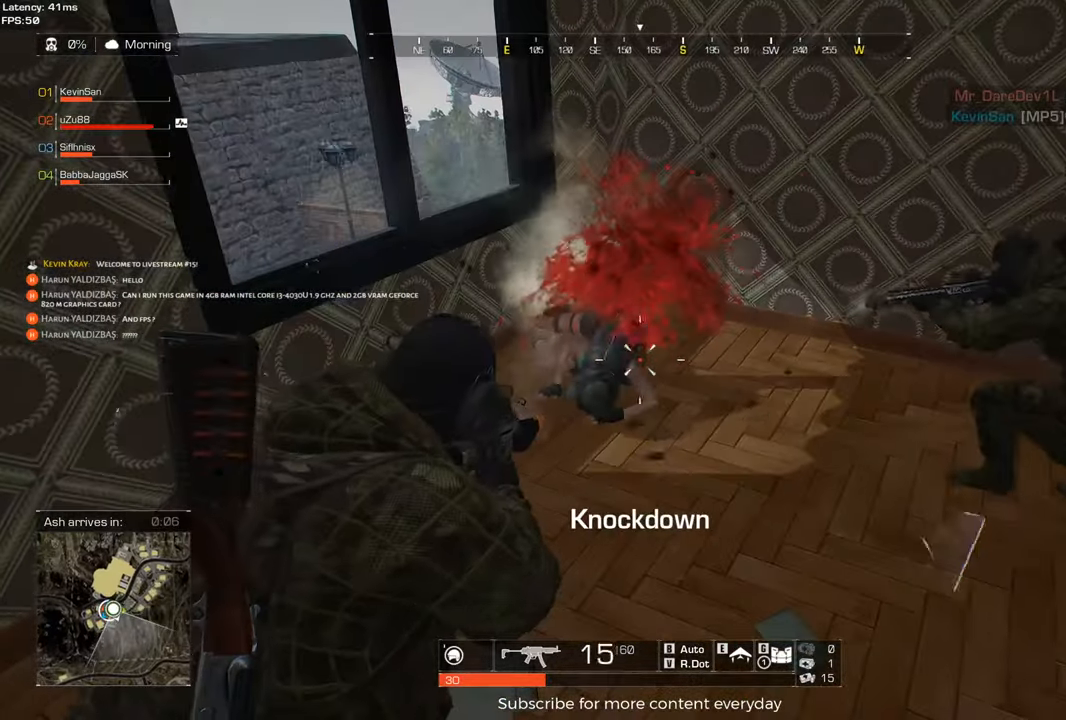
{"keys": [], "mouse": [], "events": []}
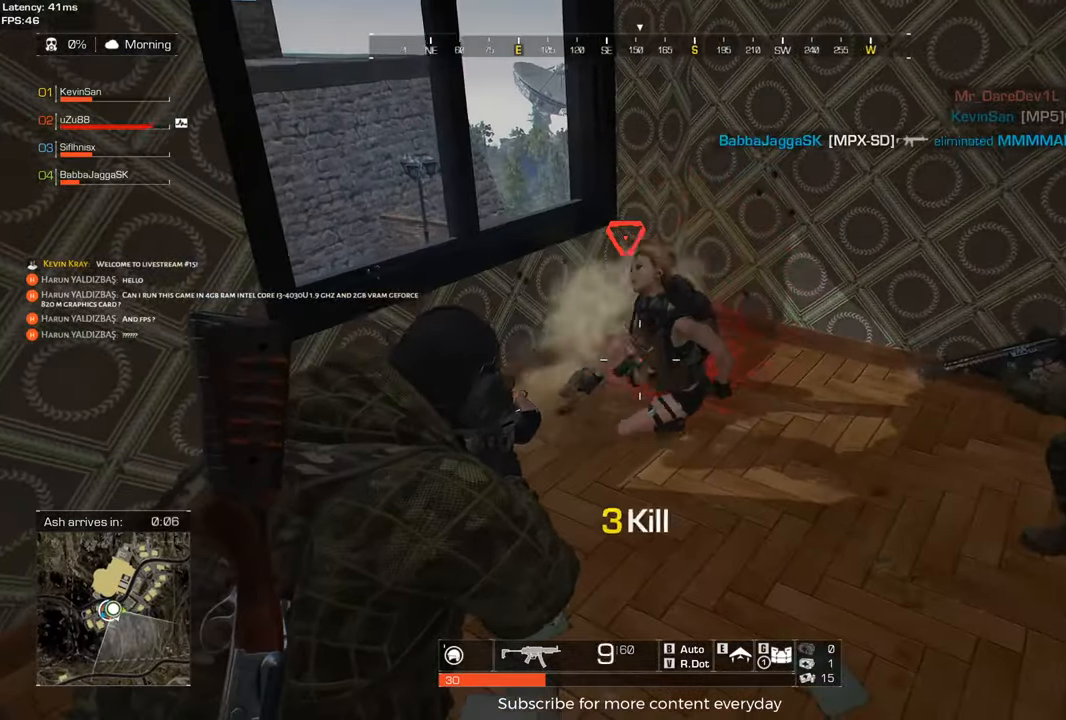
{"keys": ["a"], "mouse": [], "events": [[133, "a", "down"], [133, "r", "down"], [133, "w", "down"], [167, "r", "up"], [317, "c", "down"], [317, "w", "up"], [400, "c", "up"]]}
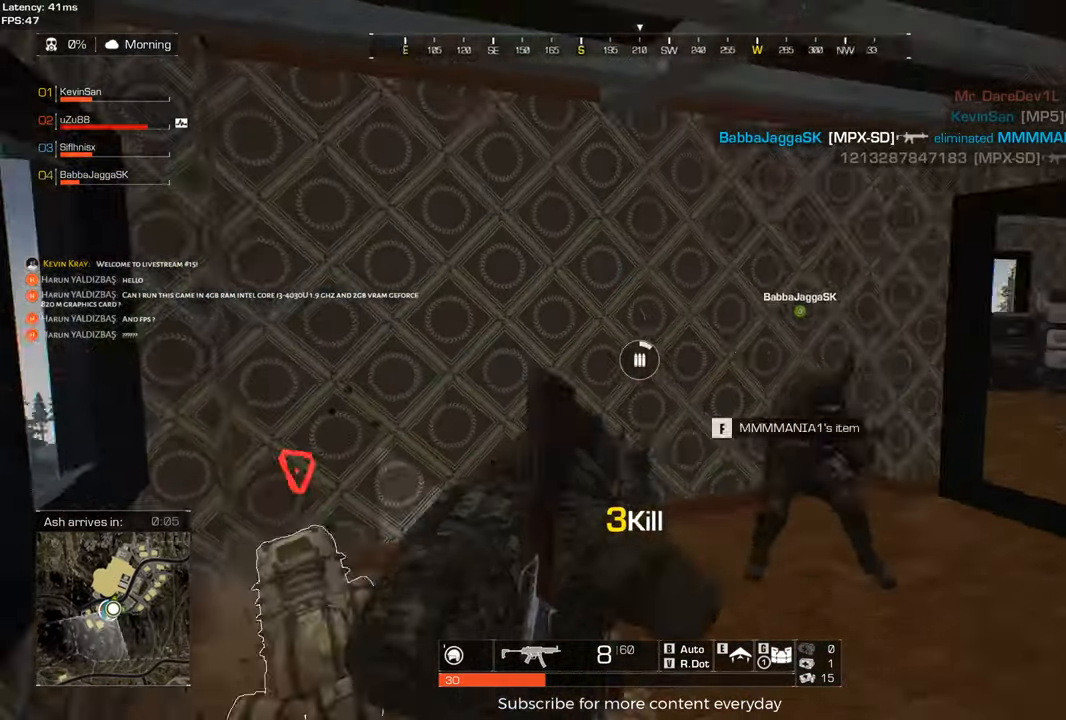
{"keys": [], "mouse": [], "events": [[50, "a", "up"], [100, "d", "down"], [183, "d", "up"], [283, "a", "down"], [417, "a", "up"]]}
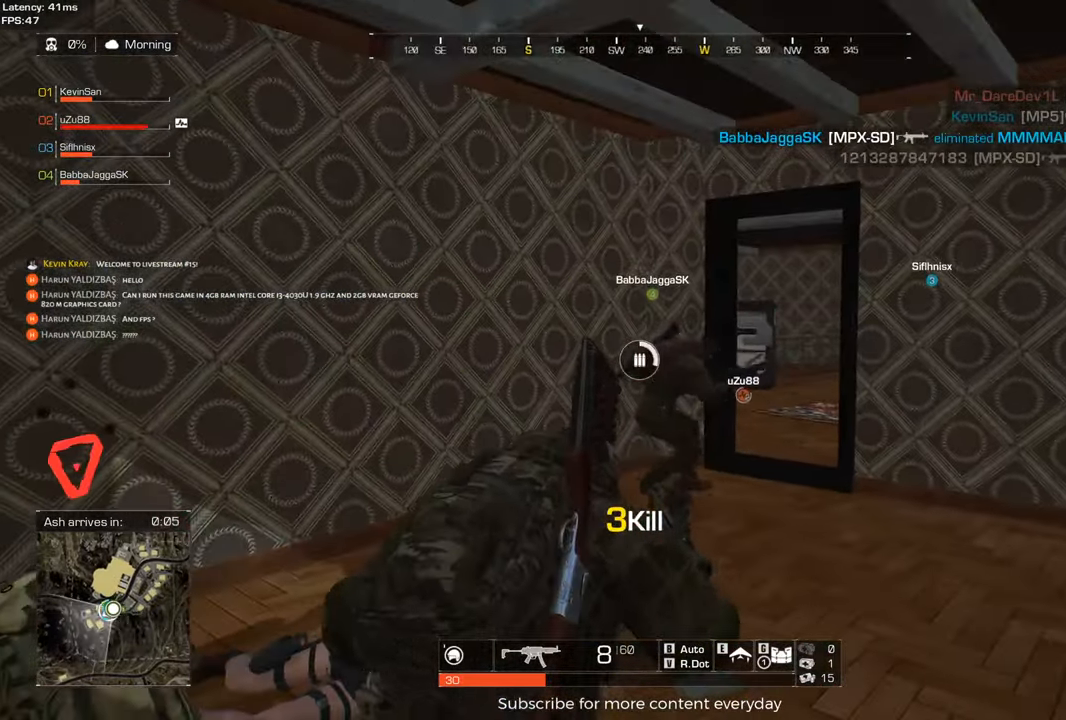
{"keys": ["tab", "w"], "mouse": [], "events": [[17, "d", "down"], [150, "d", "up"], [300, "a", "down"], [300, "w", "down"], [400, "a", "up"], [483, "tab", "down"]]}
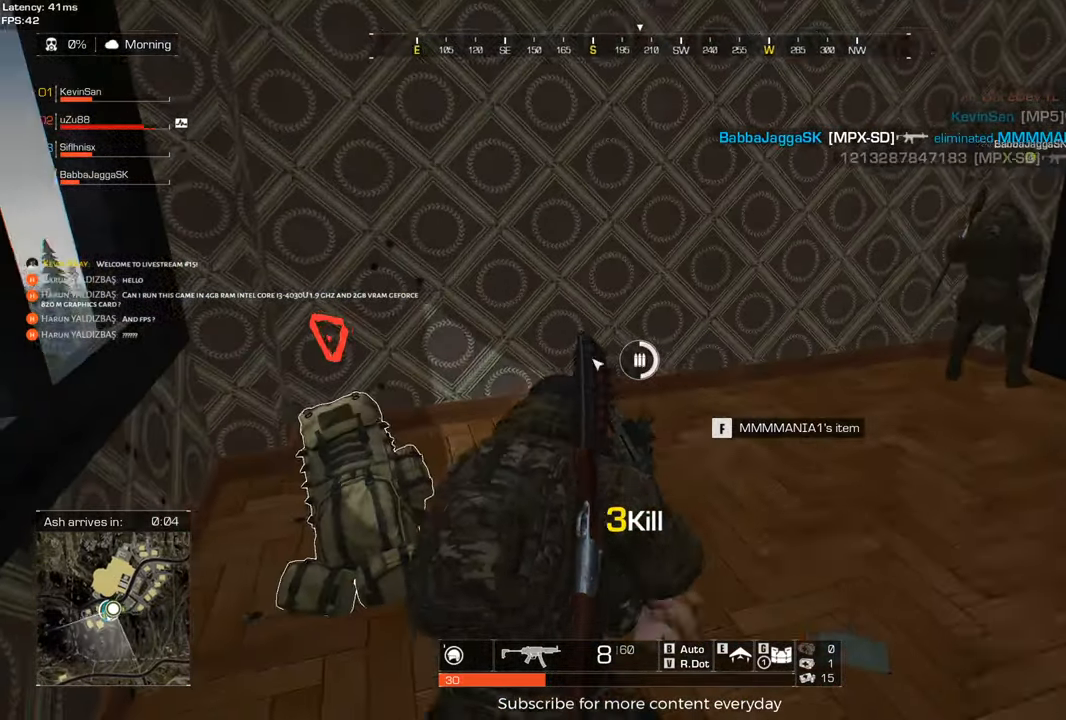
{"keys": [], "mouse": [], "events": [[83, "tab", "up"], [117, "w", "up"], [217, "a", "down"], [317, "a", "up"], [317, "s", "down"], [400, "s", "up"]]}
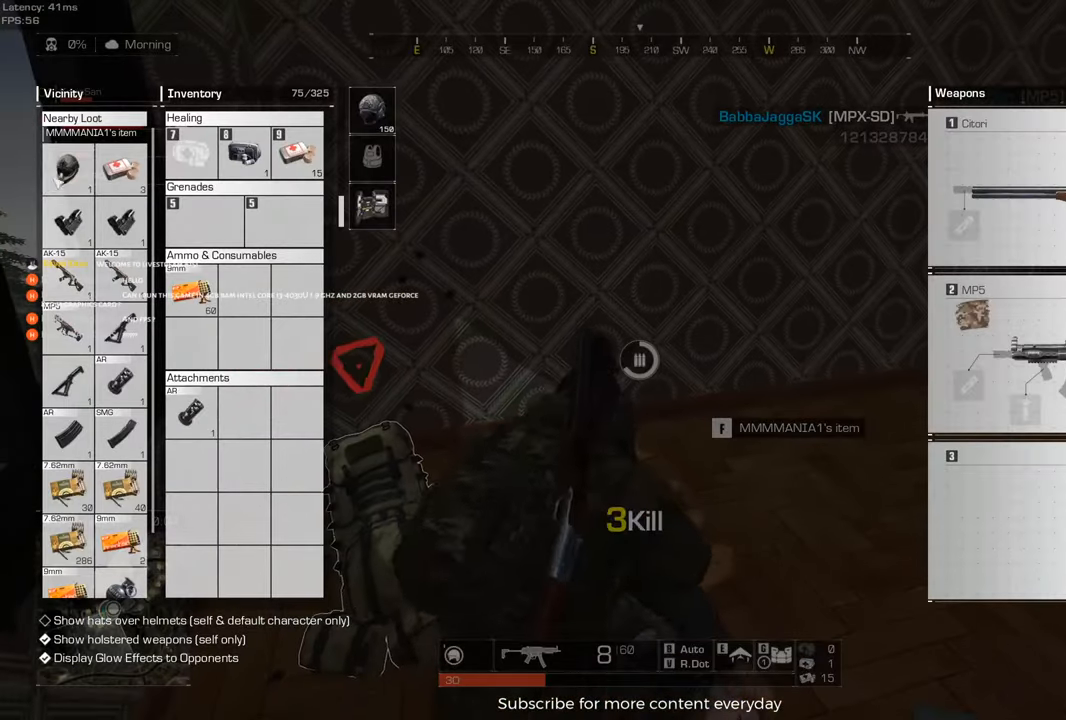
{"keys": ["s"], "mouse": [], "events": [[383, "d", "down"], [383, "s", "down"], [467, "d", "up"]]}
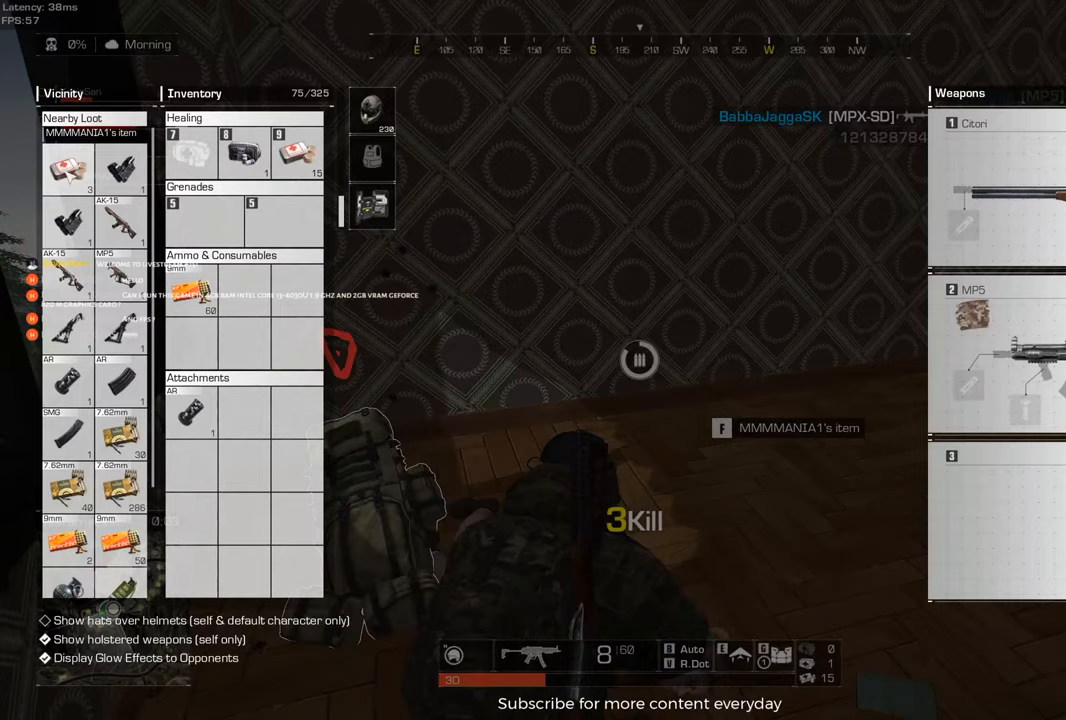
{"keys": [], "mouse": [], "events": [[17, "s", "up"]]}
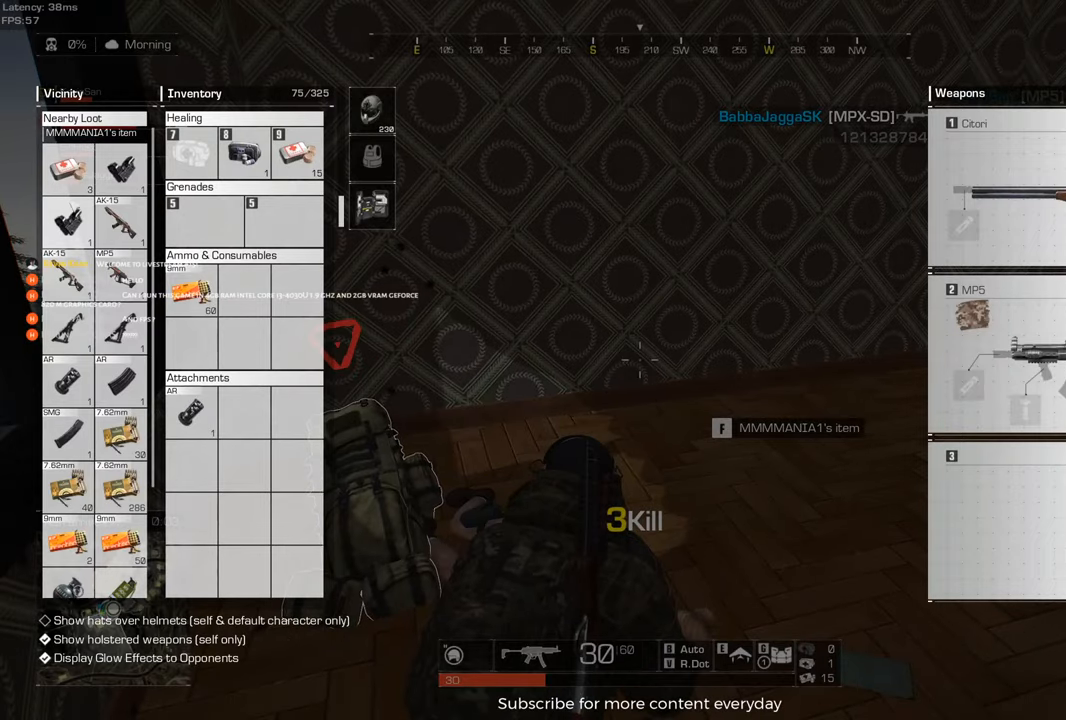
{"keys": [], "mouse": [], "events": []}
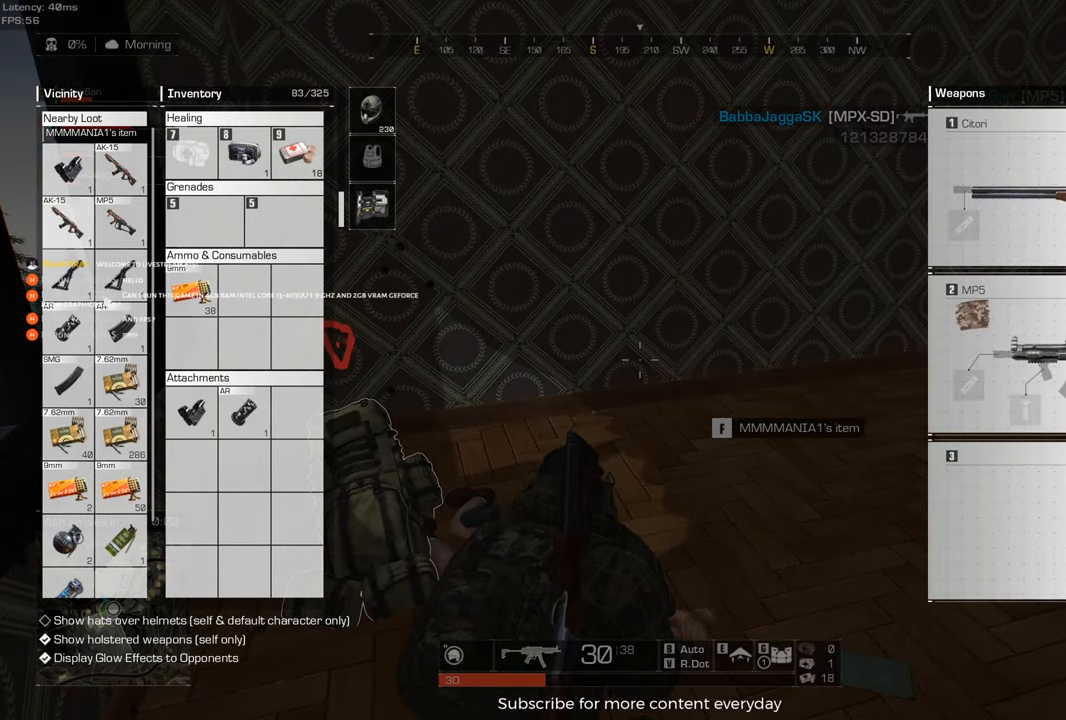
{"keys": [], "mouse": [], "events": []}